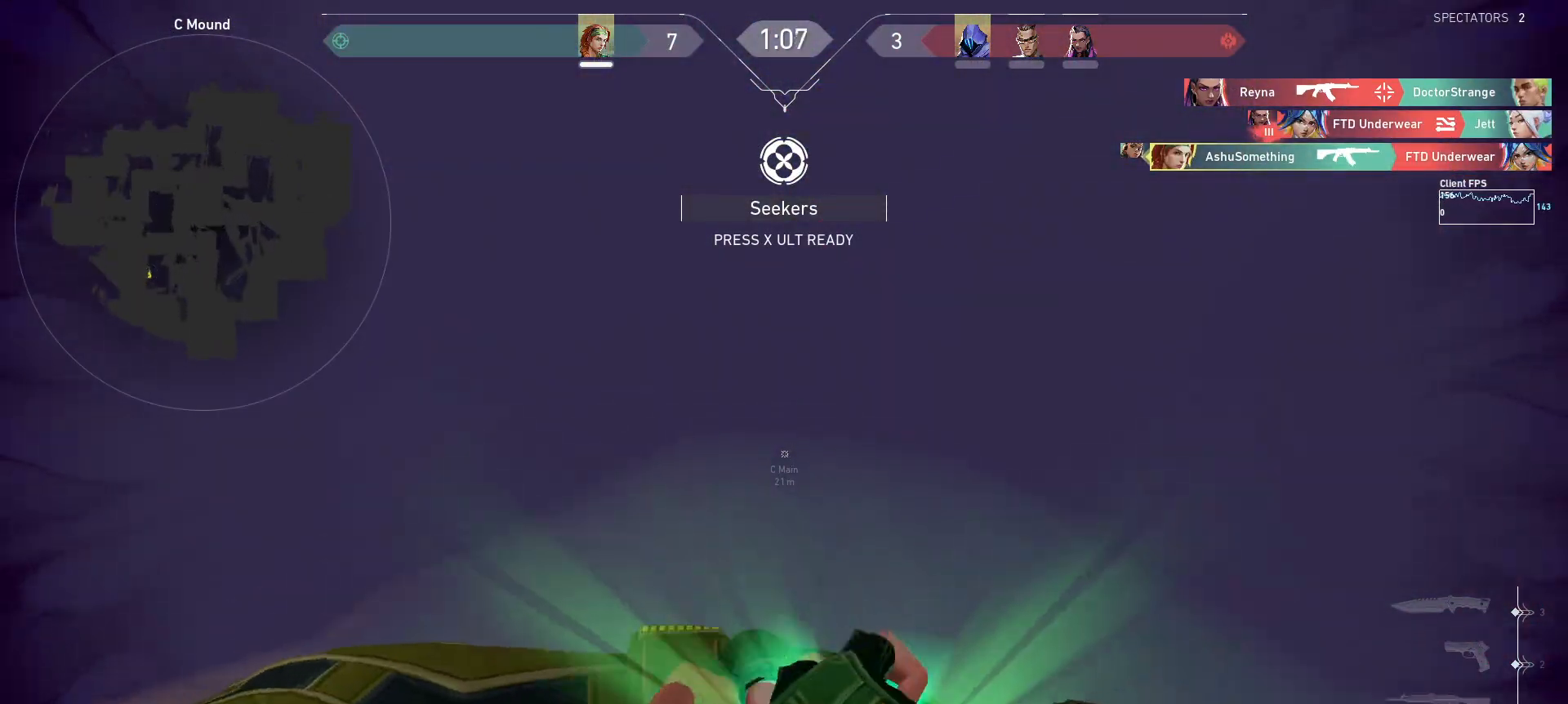
Gameplay with keyboard and mouse; each line is a JSON object with the keys and mouse buttons held at the frame after it. "events" lists presses ("down") and releases ("up") of "a", "ctrl", "d", "e", "q", "s", "shift", "space", "w", "mouse_left", "mouse_wheel", "mouse_right", "mouse_mb4" and "mouse_mb5" between this image and that frame as [ms after this image, input, new state], when the widget could be followed in between. "mouse_left", "mouse_wheel", "mouse_right", "mouse_mb4", "mouse_mb5" = the "left", "wheel", "right", "mb4", "mb5" buttons of the "mouse" list. No other keys are recorded. "wheel" means that the mouse wheel is clicked or scrolled. Mouse movement is not recorded.
{"keys": [], "mouse": ["left"], "events": [[350, "mouse_left", "down"], [417, "w", "up"], [433, "mouse_left", "up"], [500, "mouse_left", "down"]]}
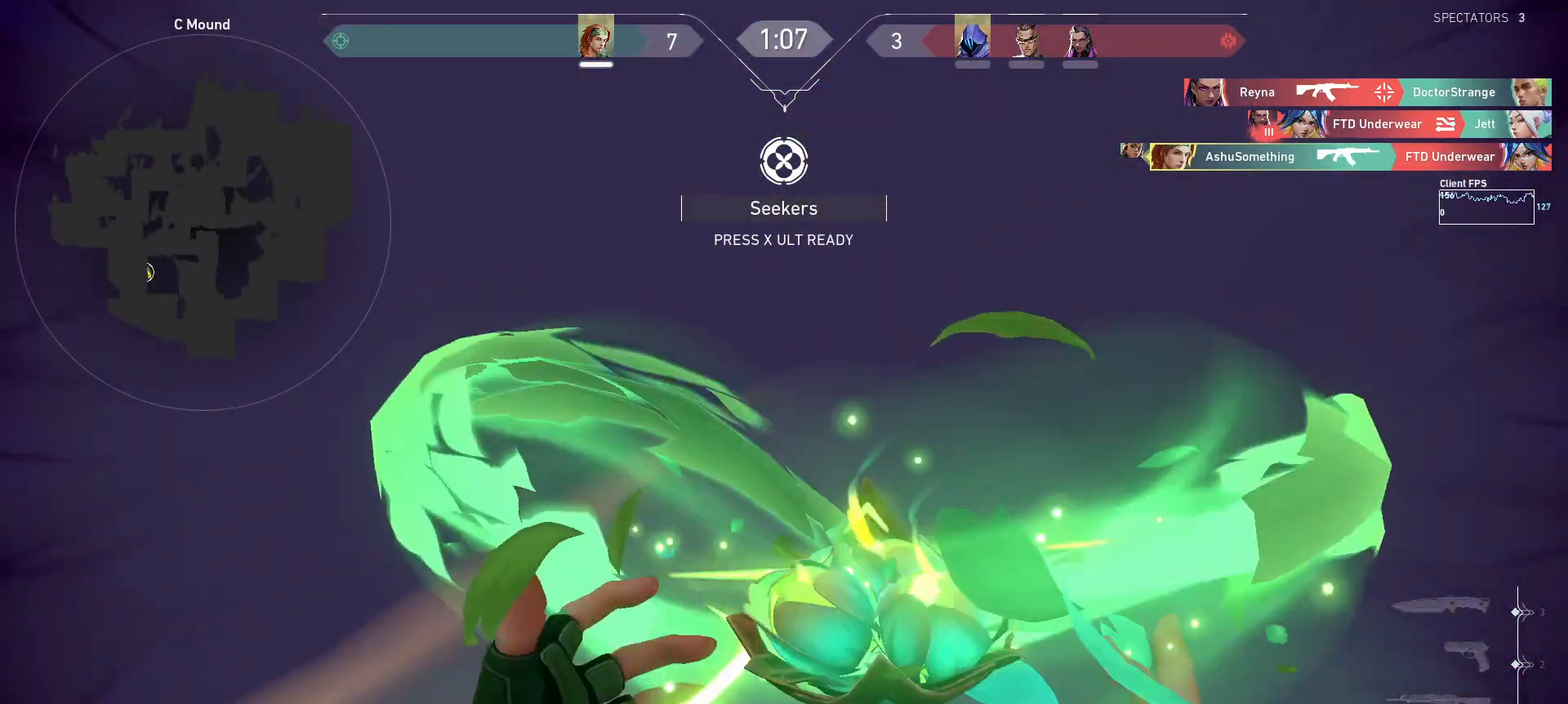
{"keys": ["d"], "mouse": [], "events": [[33, "s", "down"], [83, "mouse_left", "up"], [133, "mouse_left", "down"], [233, "mouse_left", "up"], [267, "mouse_left", "down"], [367, "d", "down"], [367, "mouse_left", "up"], [483, "s", "up"]]}
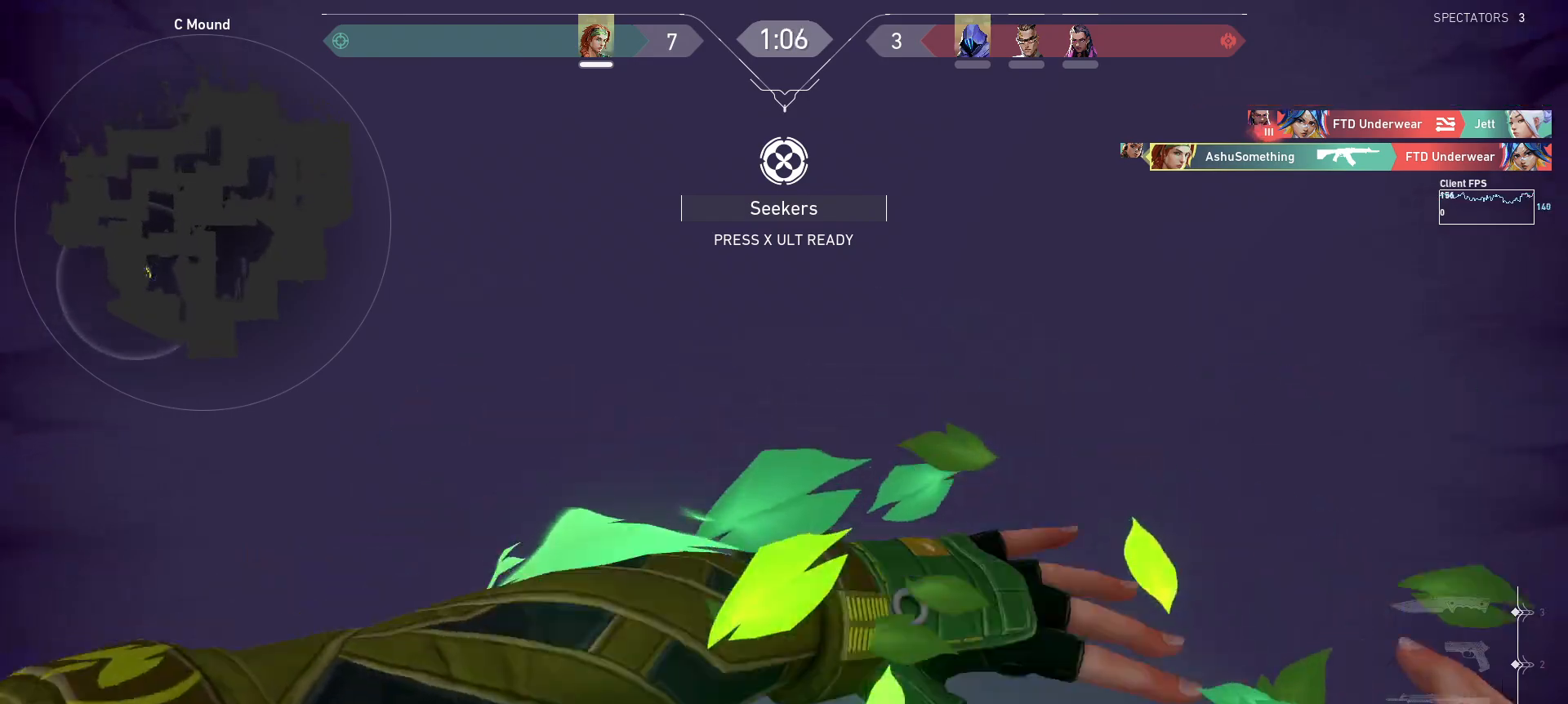
{"keys": ["a"], "mouse": [], "events": [[117, "w", "down"], [283, "w", "up"], [333, "a", "down"], [367, "d", "up"]]}
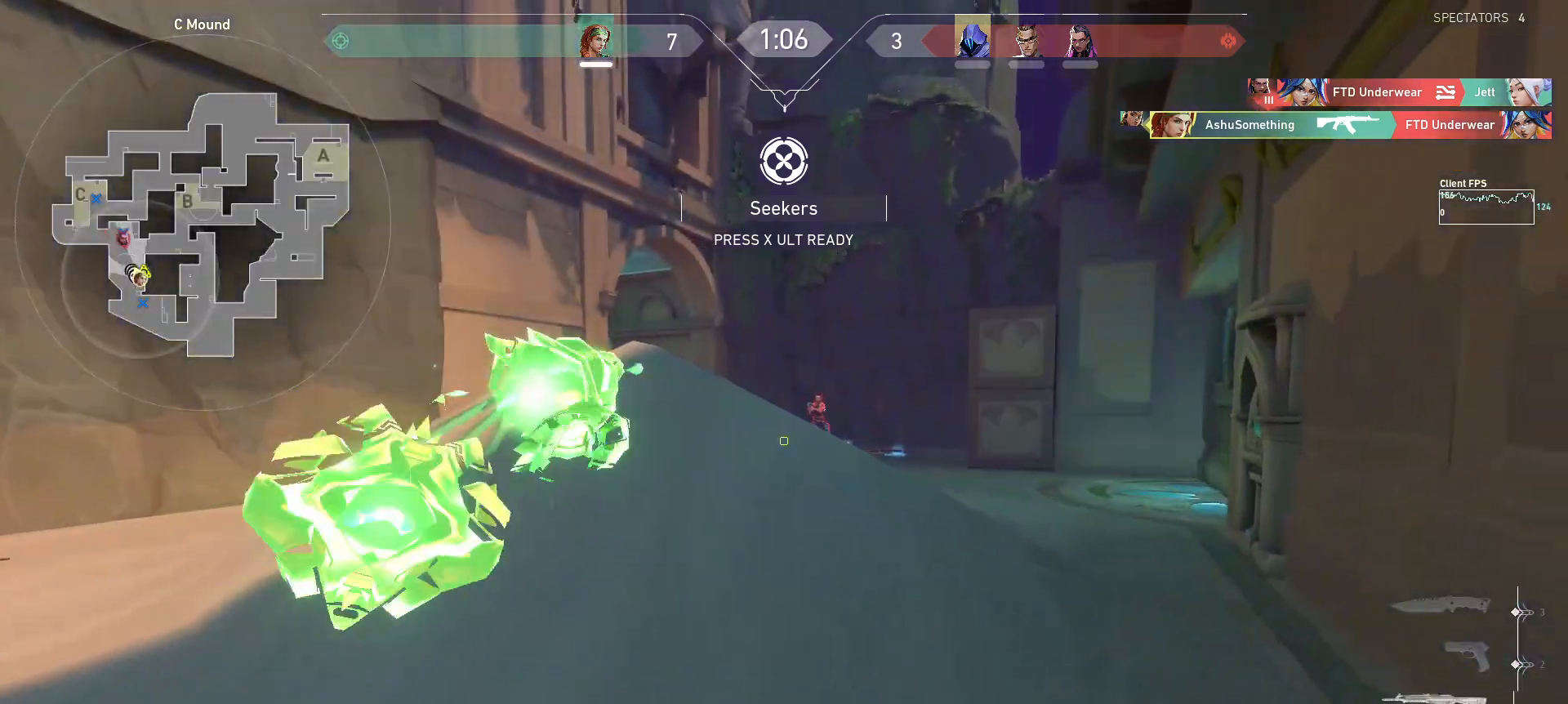
{"keys": ["a"], "mouse": [], "events": []}
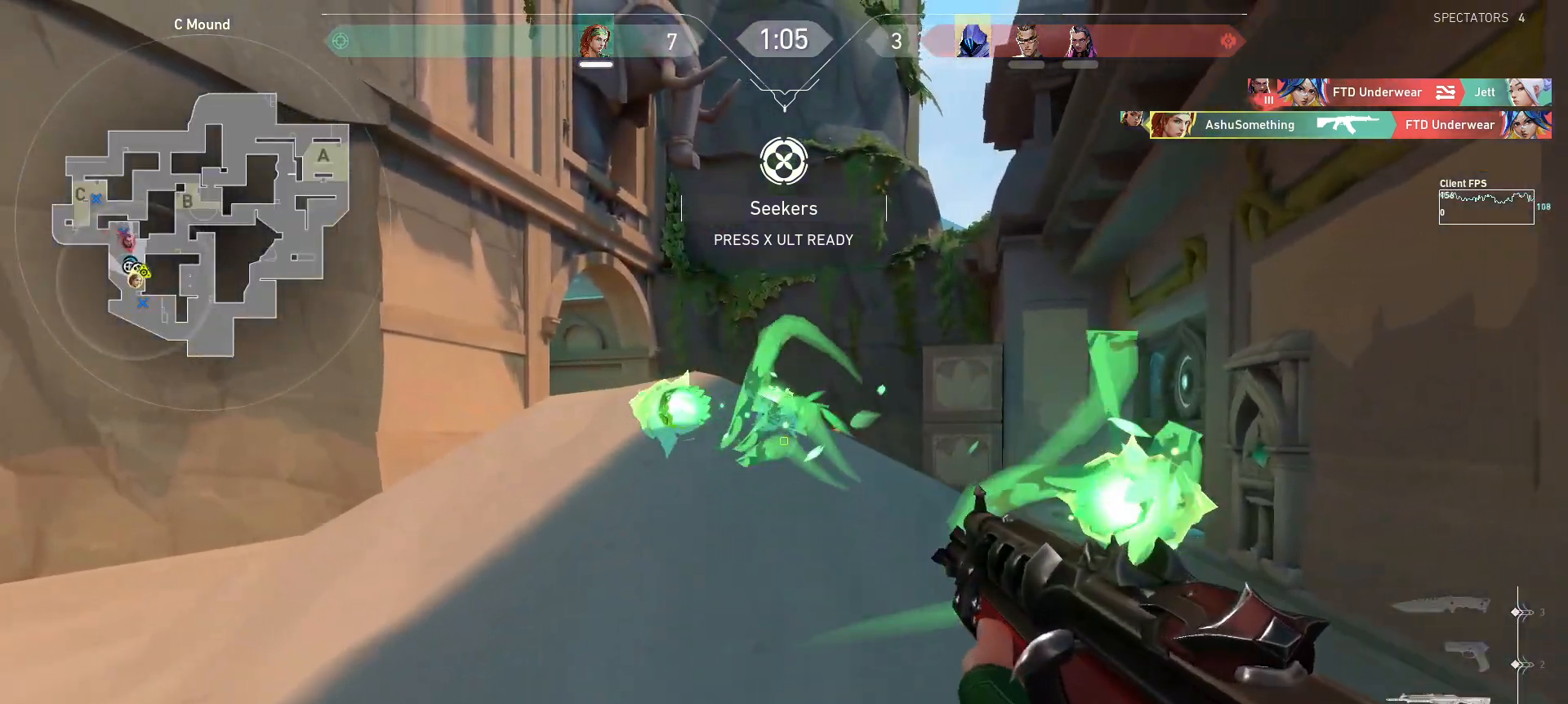
{"keys": ["d"], "mouse": [], "events": [[450, "a", "up"], [467, "d", "down"]]}
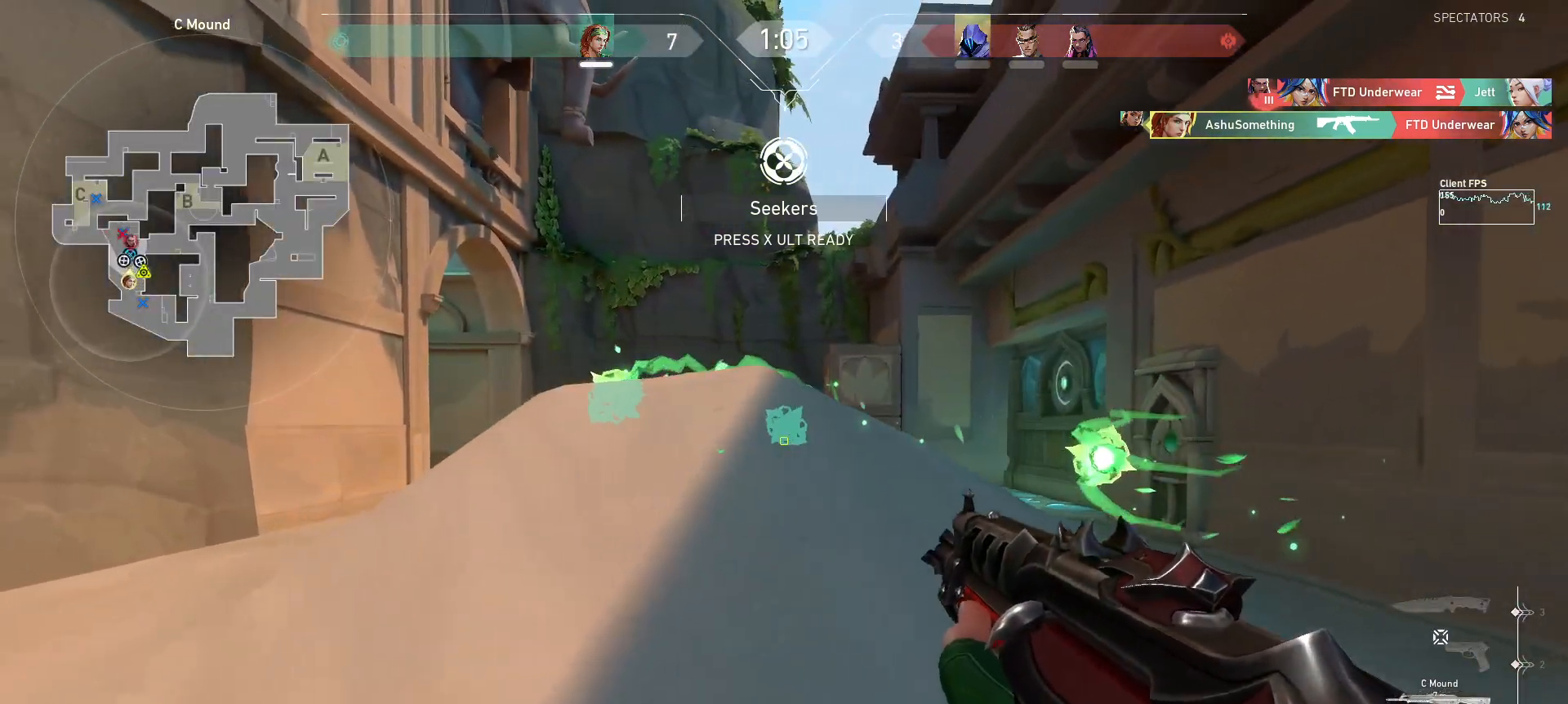
{"keys": ["d", "w"], "mouse": [], "events": [[83, "w", "down"], [150, "w", "up"], [283, "w", "down"]]}
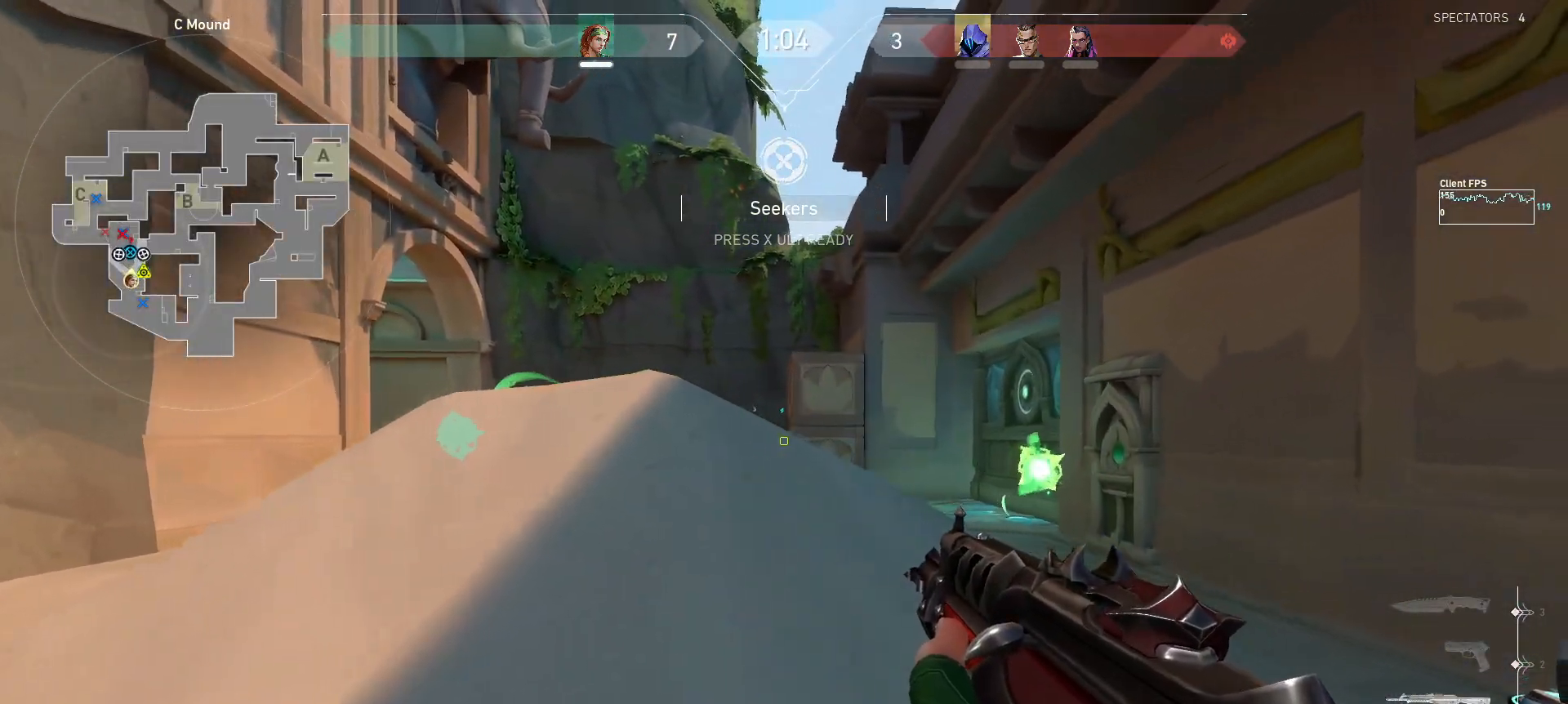
{"keys": ["a"], "mouse": ["left"], "events": [[167, "w", "up"], [367, "d", "up"], [450, "mouse_left", "down"], [483, "a", "down"]]}
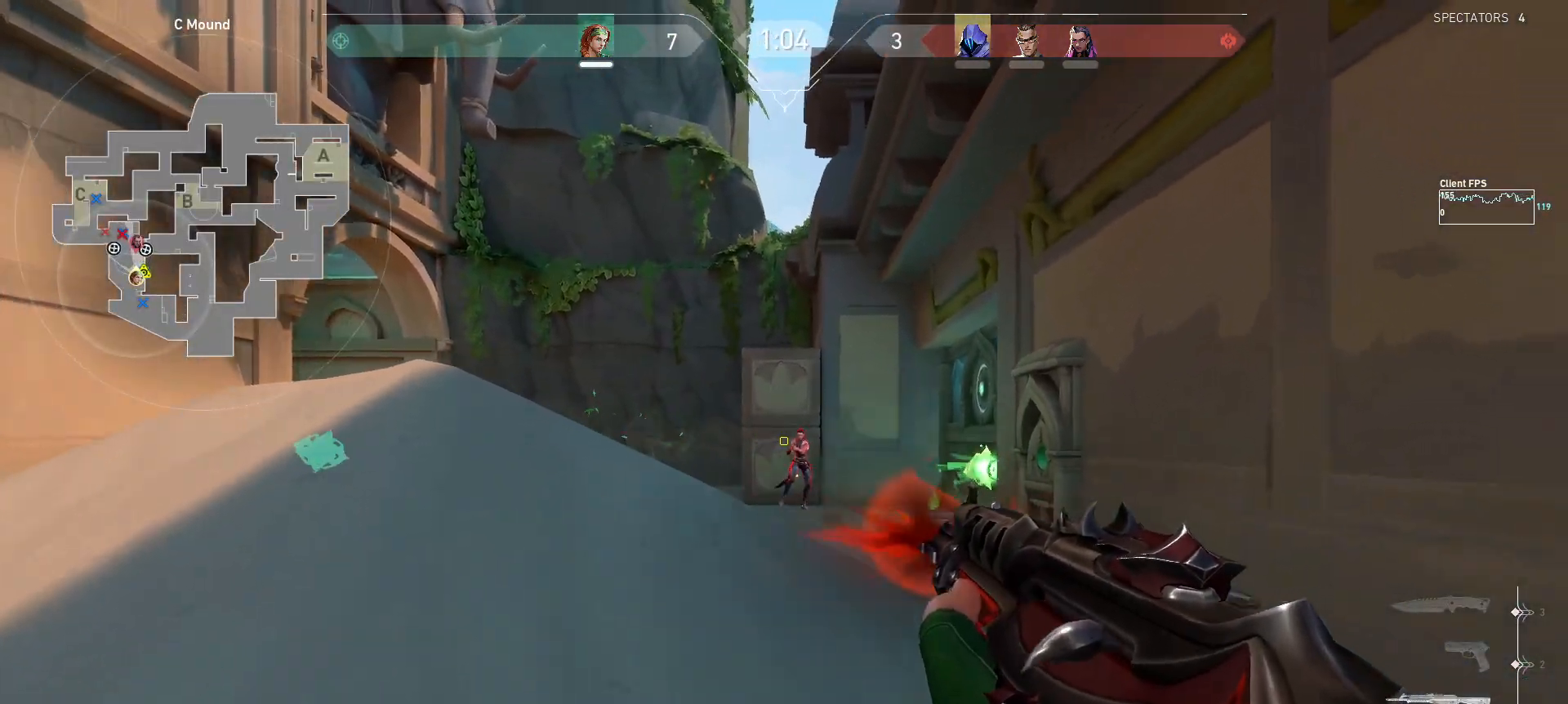
{"keys": ["d"], "mouse": ["left"], "events": [[83, "mouse_left", "up"], [283, "mouse_left", "down"], [317, "a", "up"], [333, "d", "down"]]}
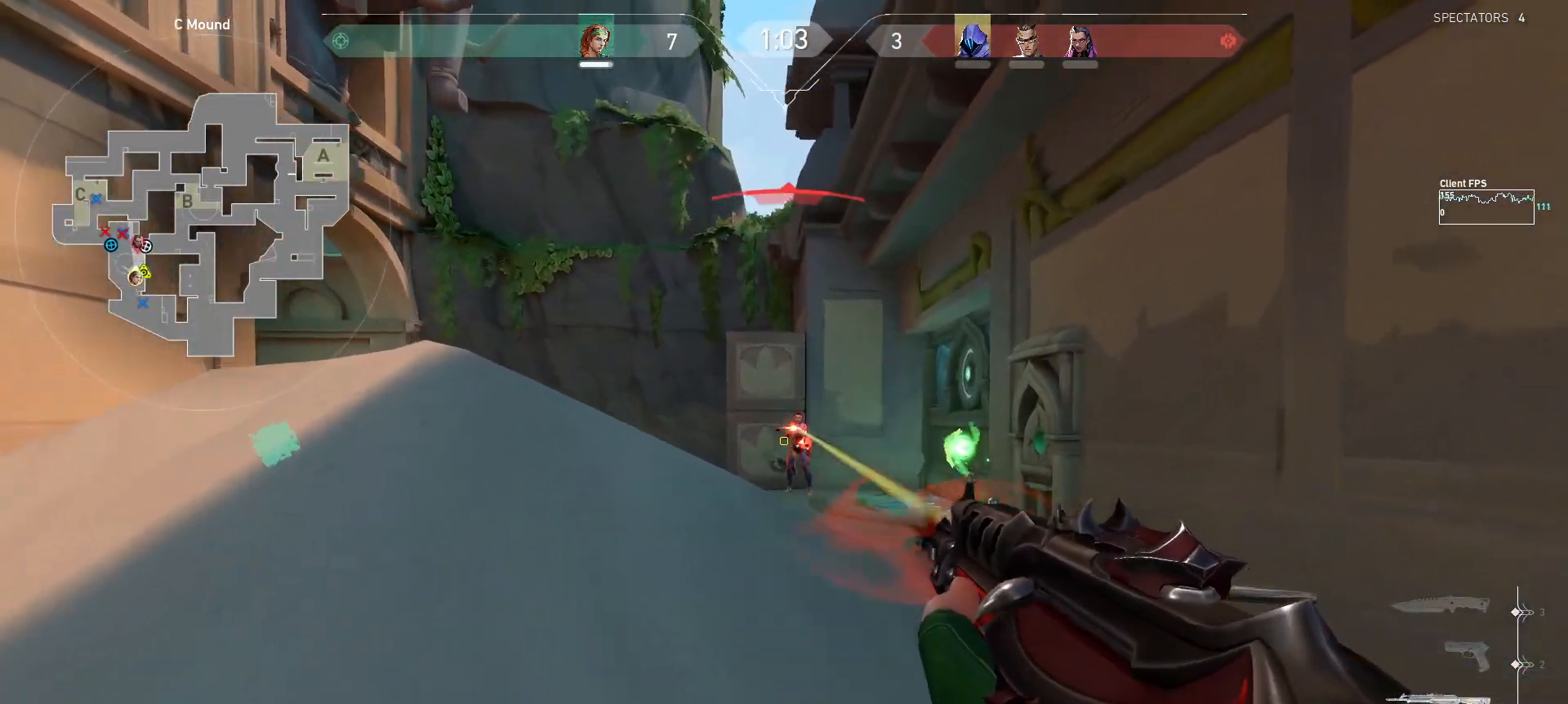
{"keys": ["d"], "mouse": [], "events": [[233, "mouse_left", "up"]]}
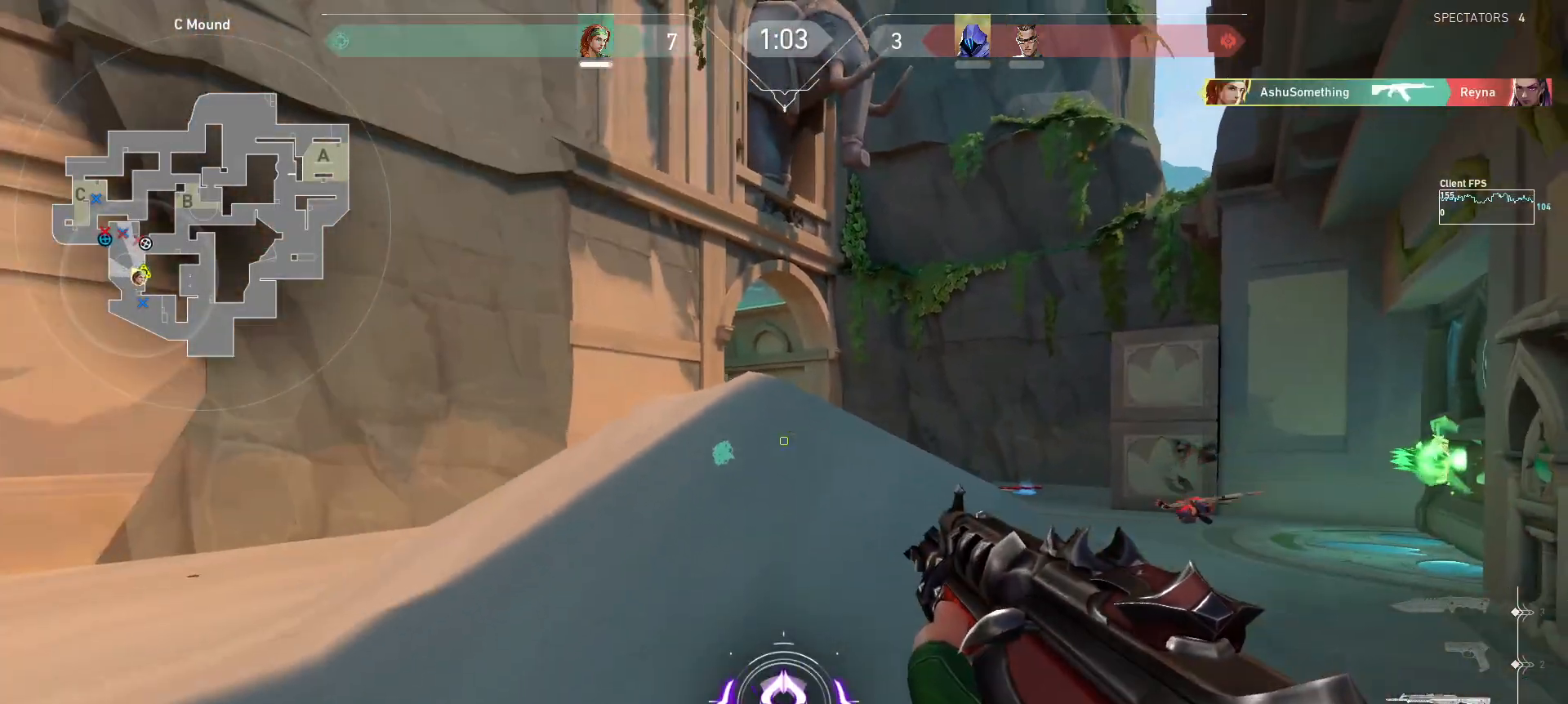
{"keys": ["d", "w"], "mouse": [], "events": [[117, "w", "down"]]}
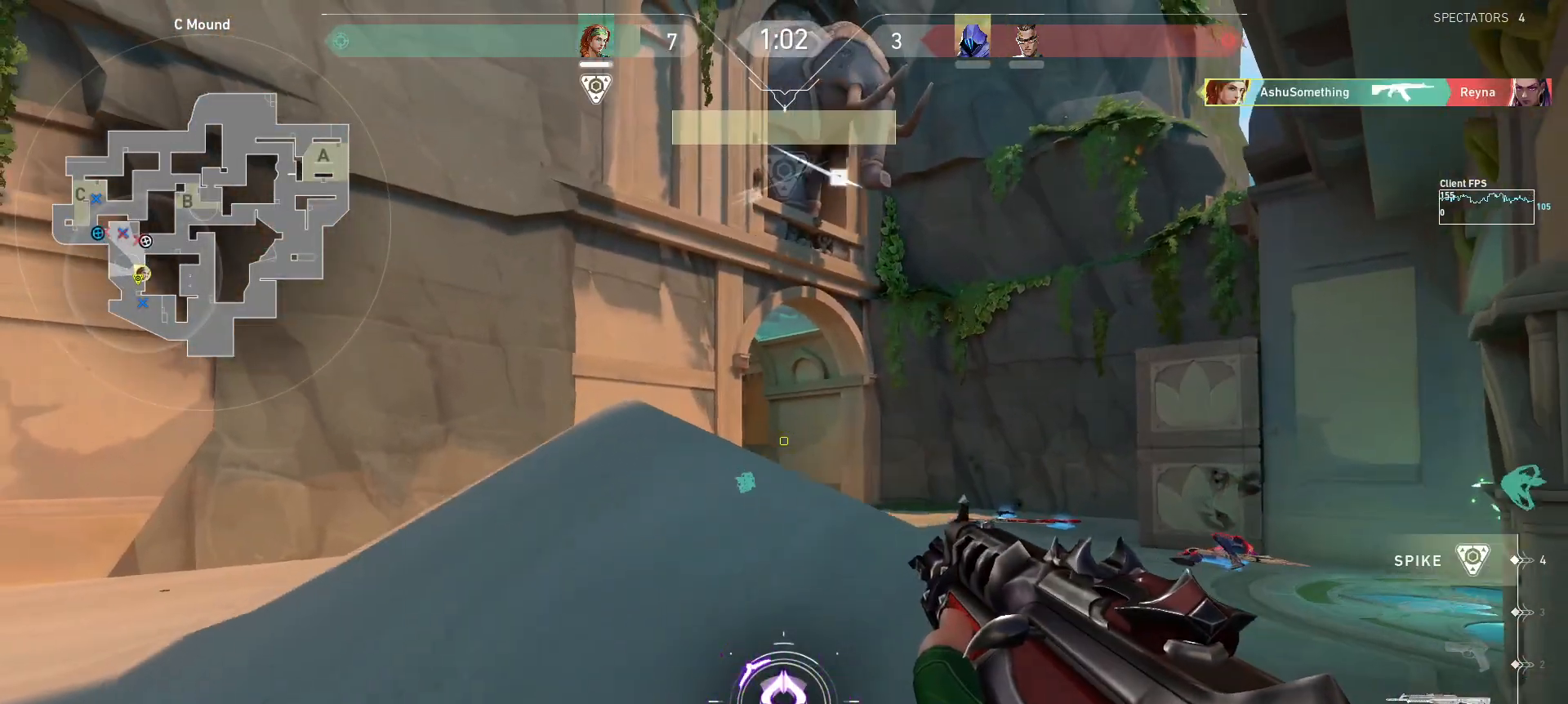
{"keys": ["a", "s"], "mouse": [], "events": [[100, "d", "up"], [100, "w", "up"], [300, "a", "down"], [483, "s", "down"]]}
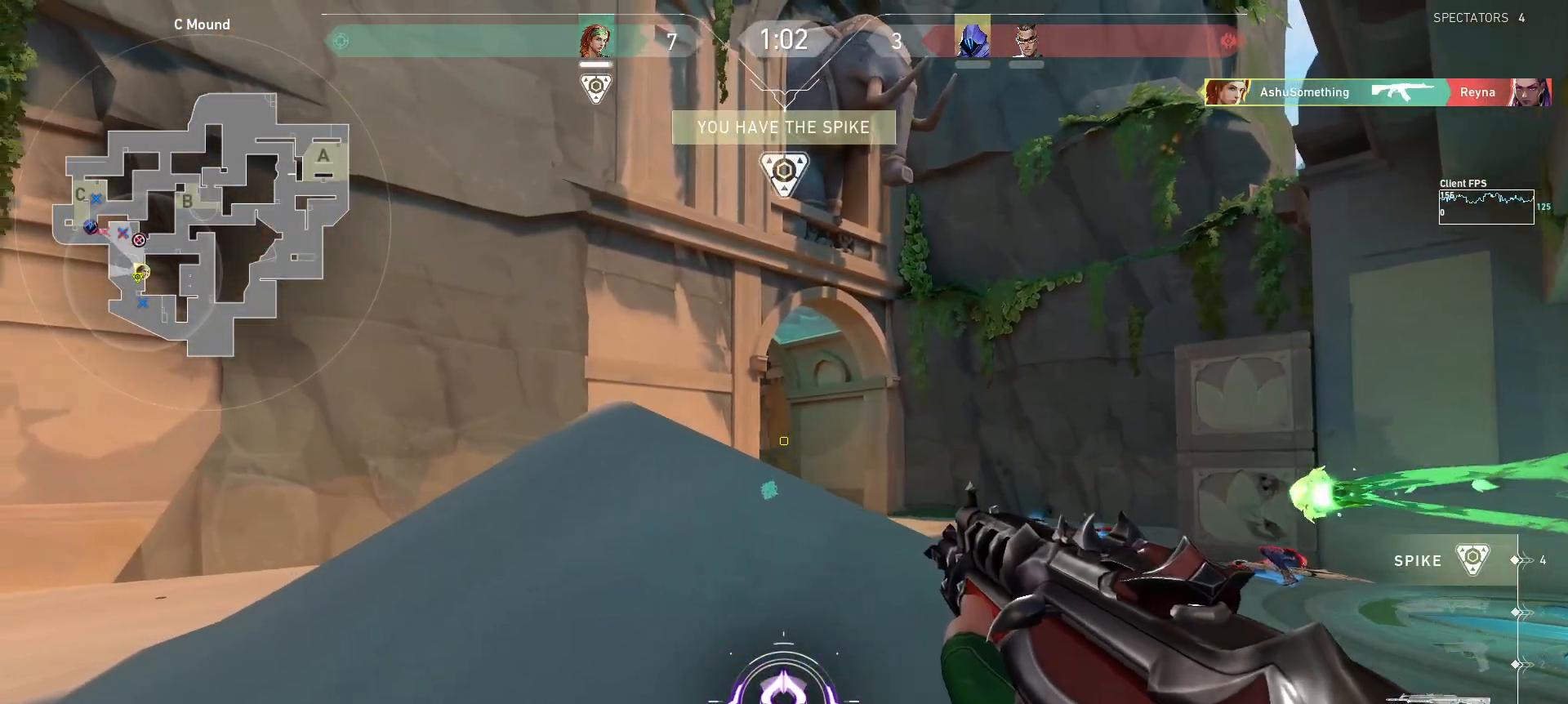
{"keys": ["w"], "mouse": [], "events": [[100, "s", "up"], [183, "w", "down"], [483, "a", "up"]]}
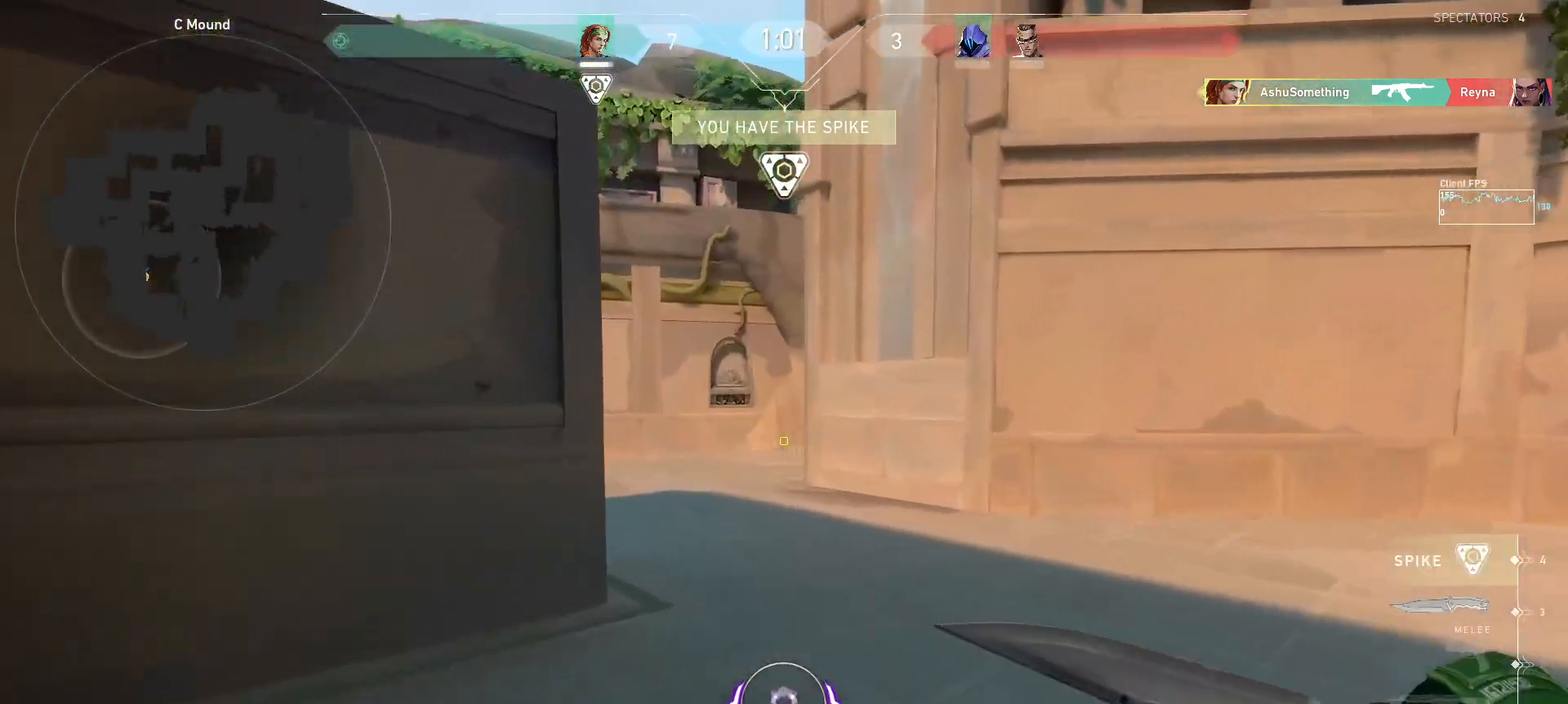
{"keys": ["w"], "mouse": [], "events": []}
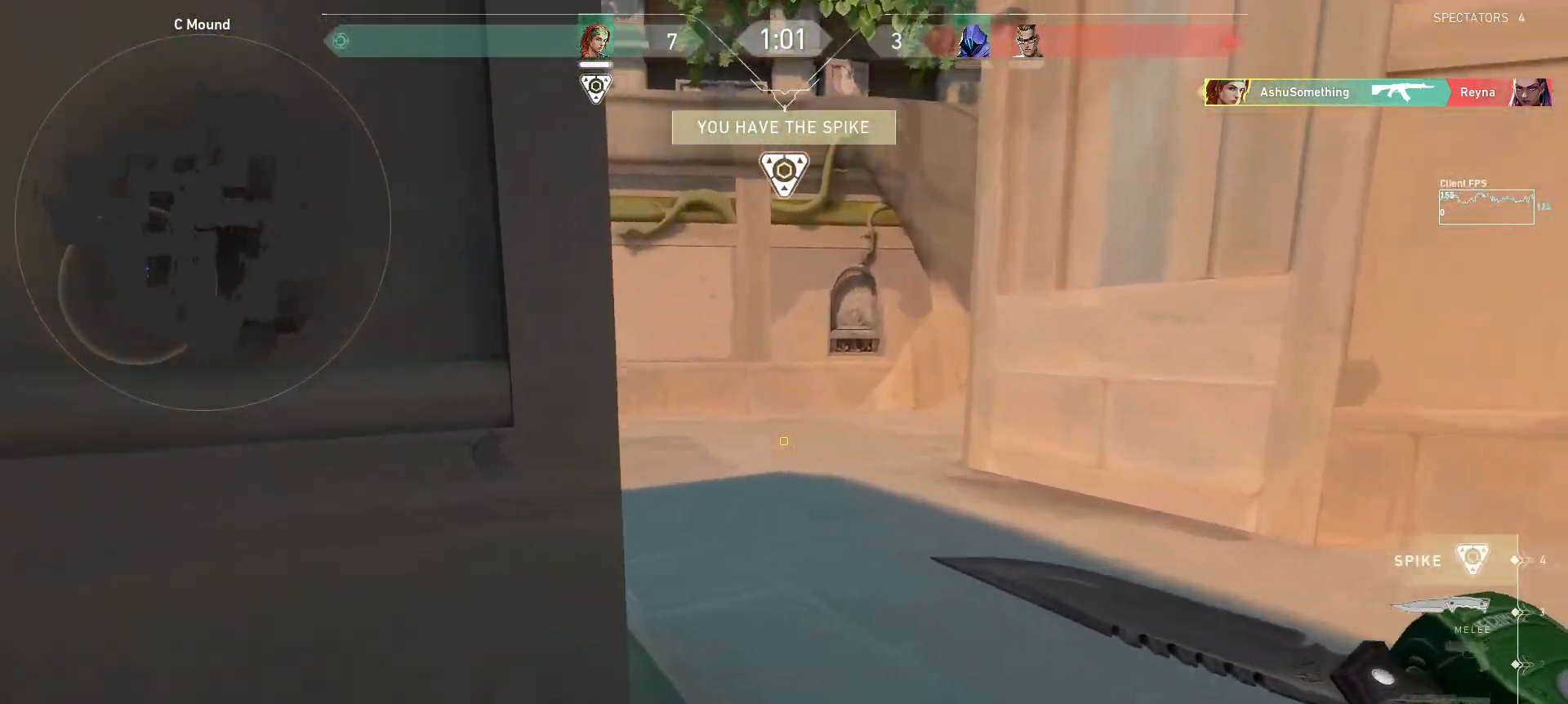
{"keys": ["w"], "mouse": [], "events": []}
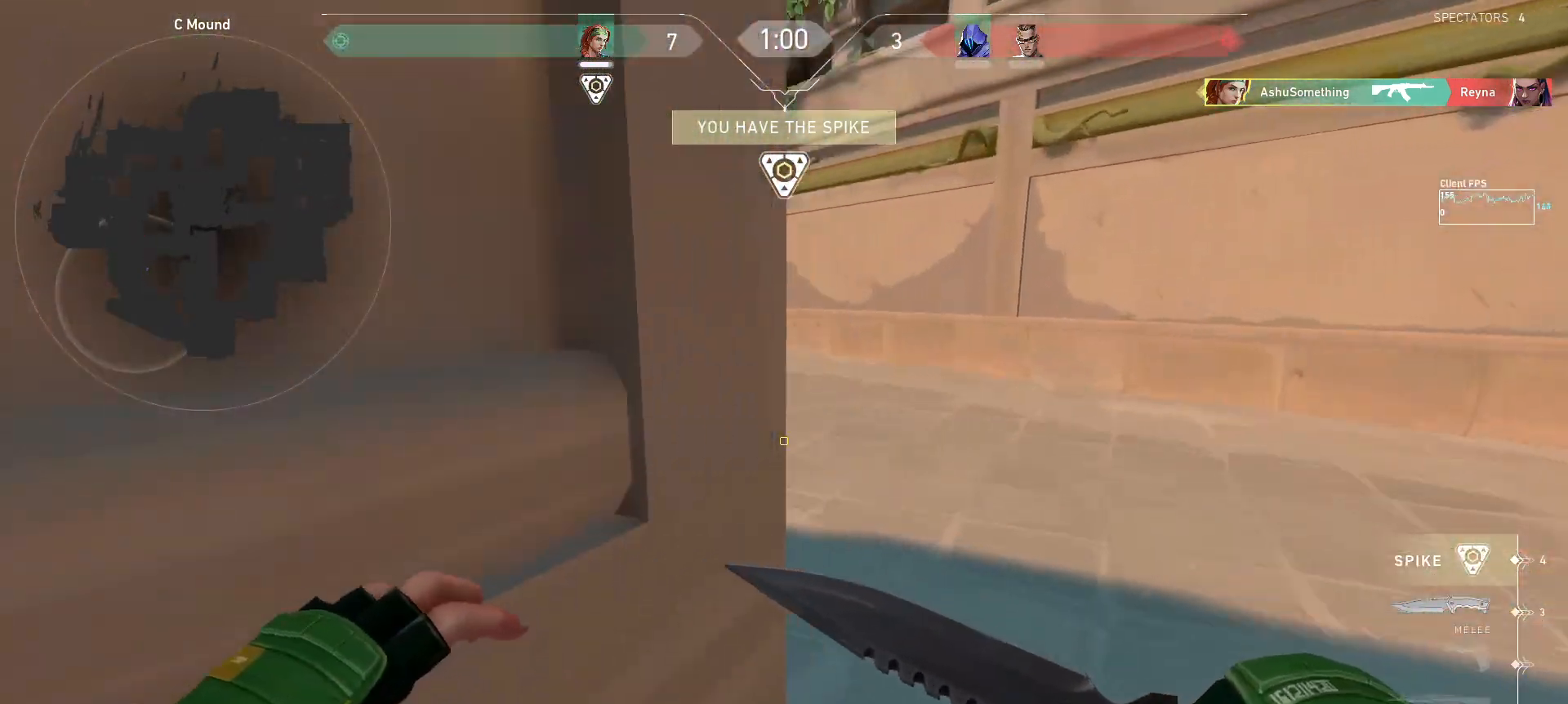
{"keys": ["w"], "mouse": [], "events": []}
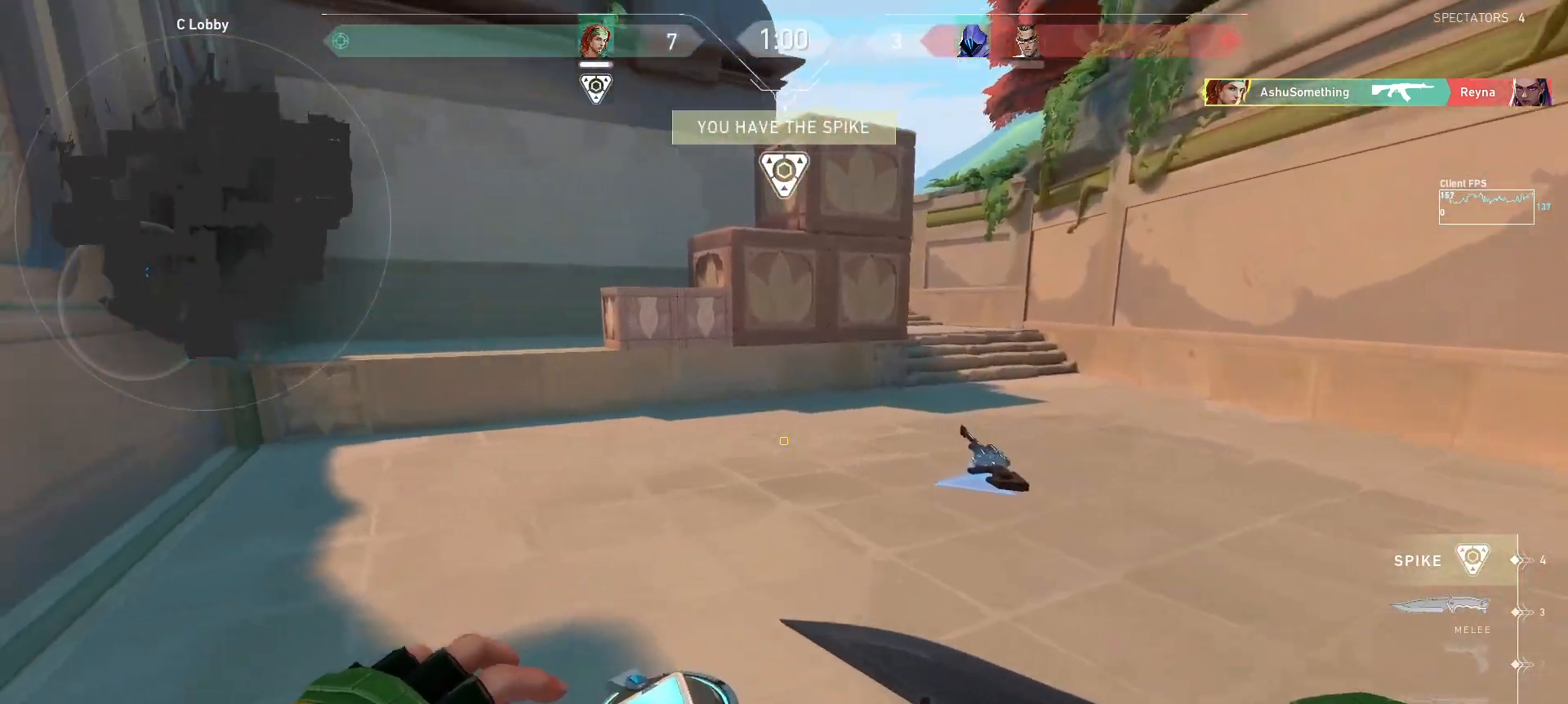
{"keys": ["w"], "mouse": [], "events": []}
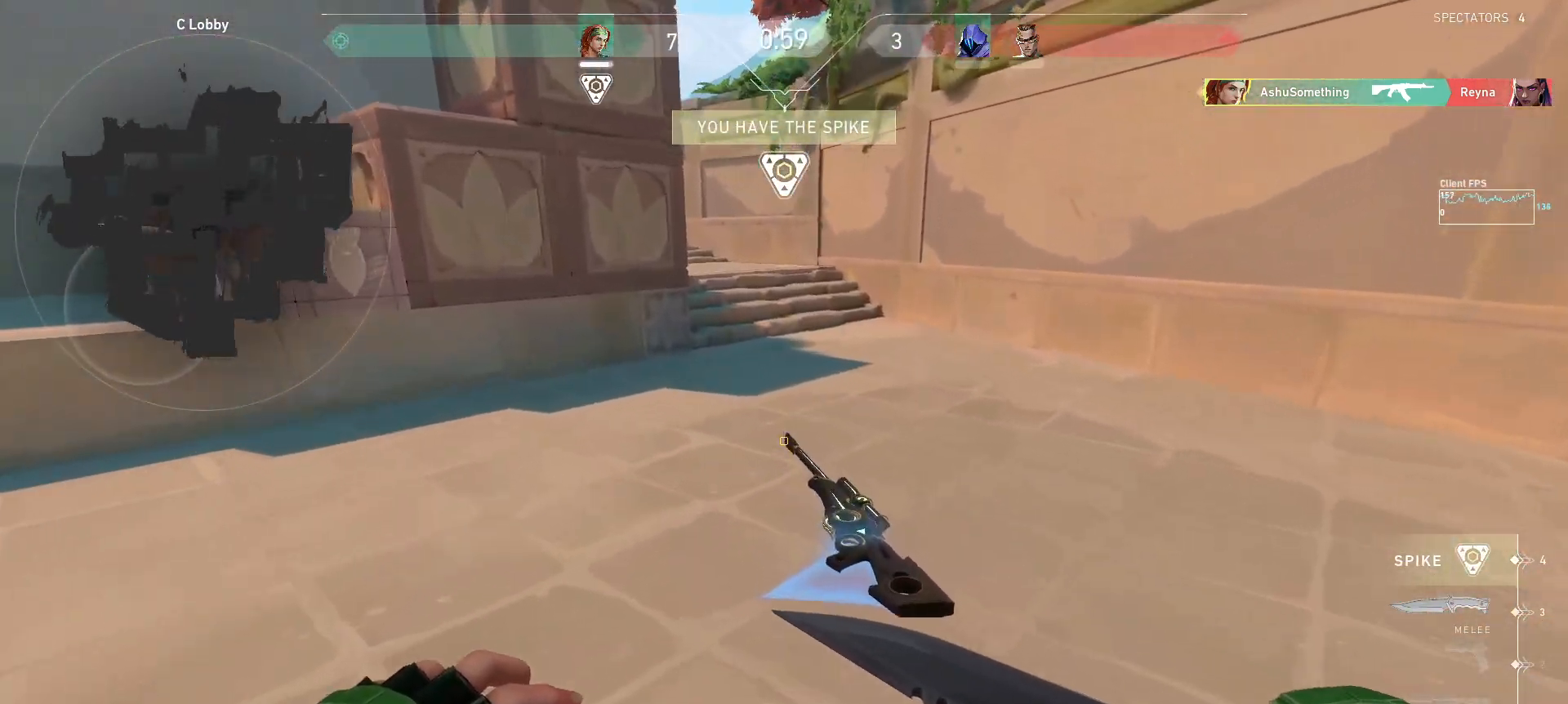
{"keys": ["w"], "mouse": [], "events": []}
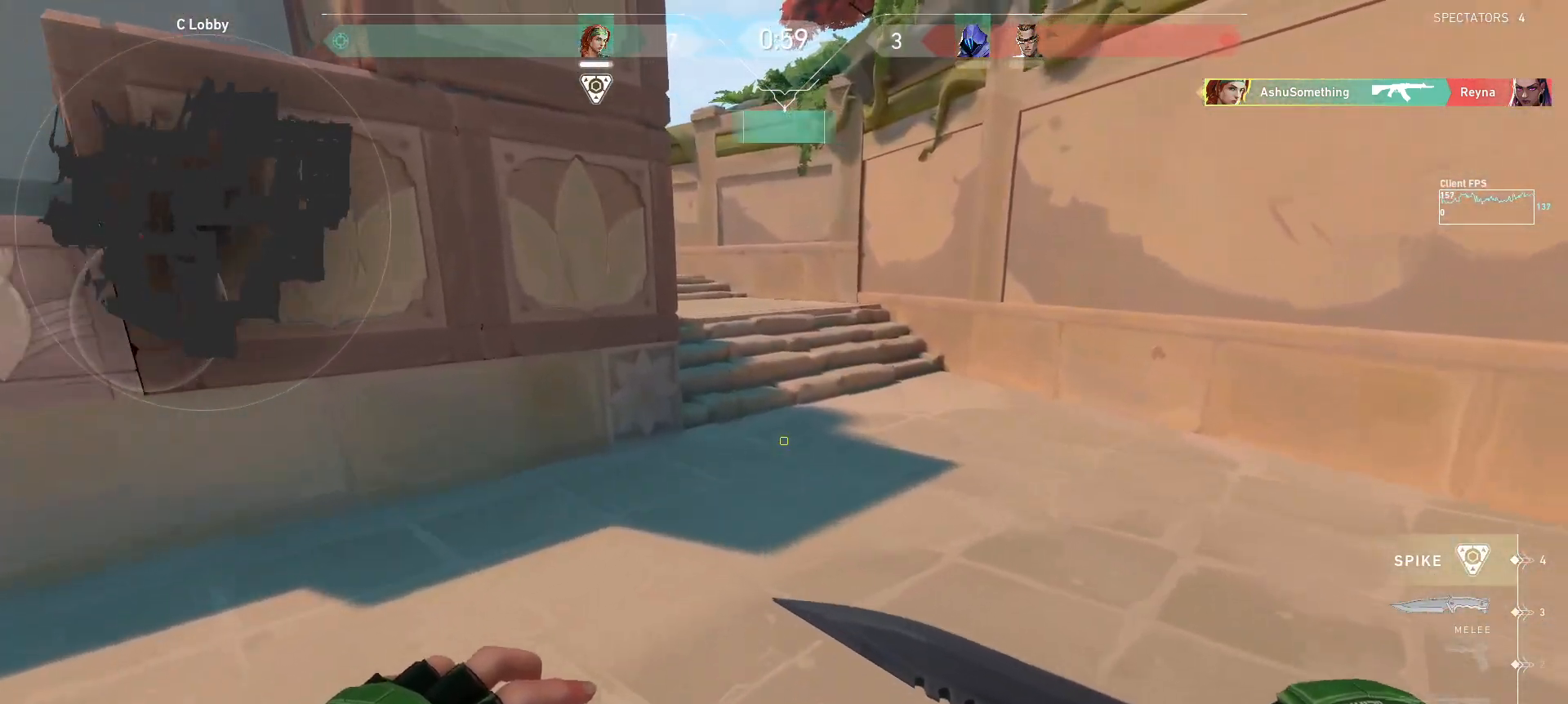
{"keys": ["w"], "mouse": [], "events": []}
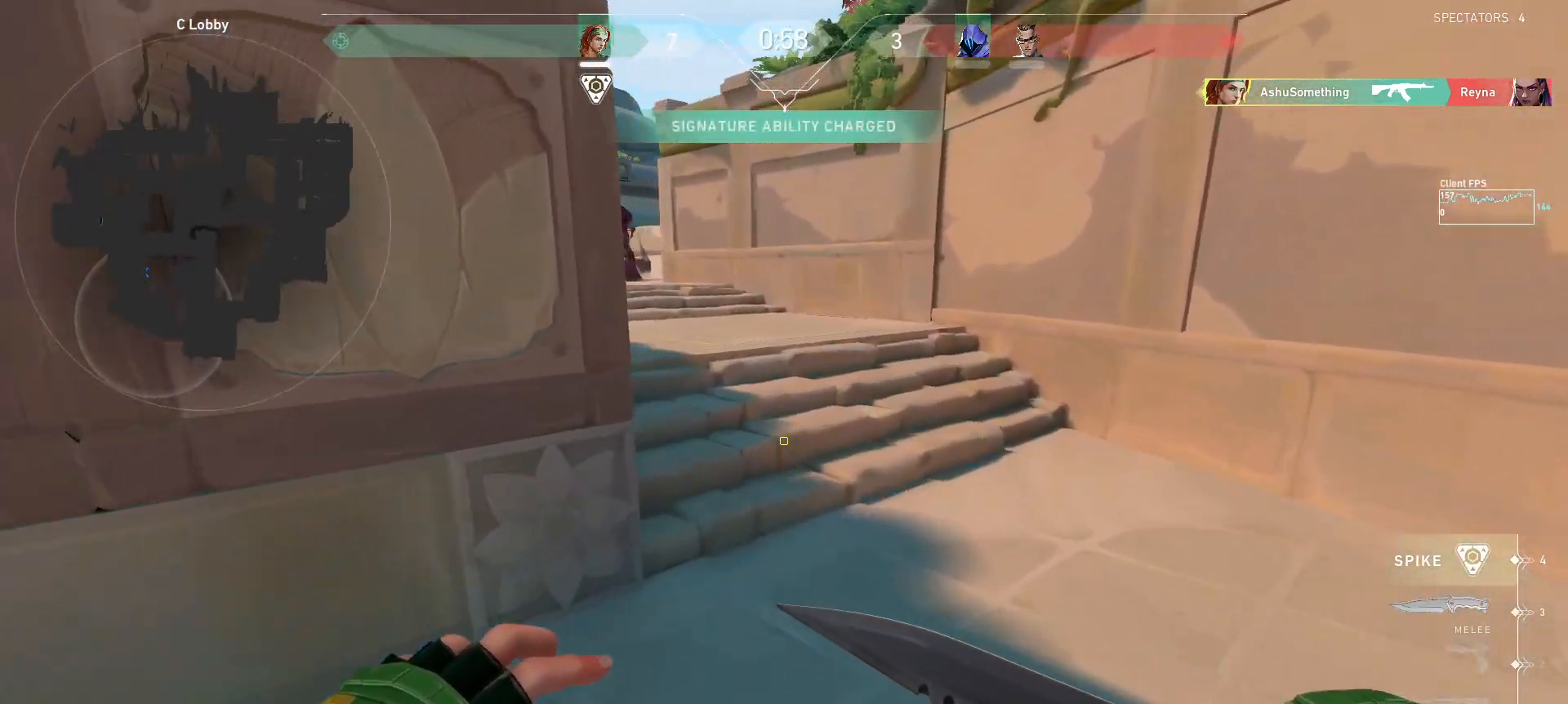
{"keys": ["w"], "mouse": [], "events": []}
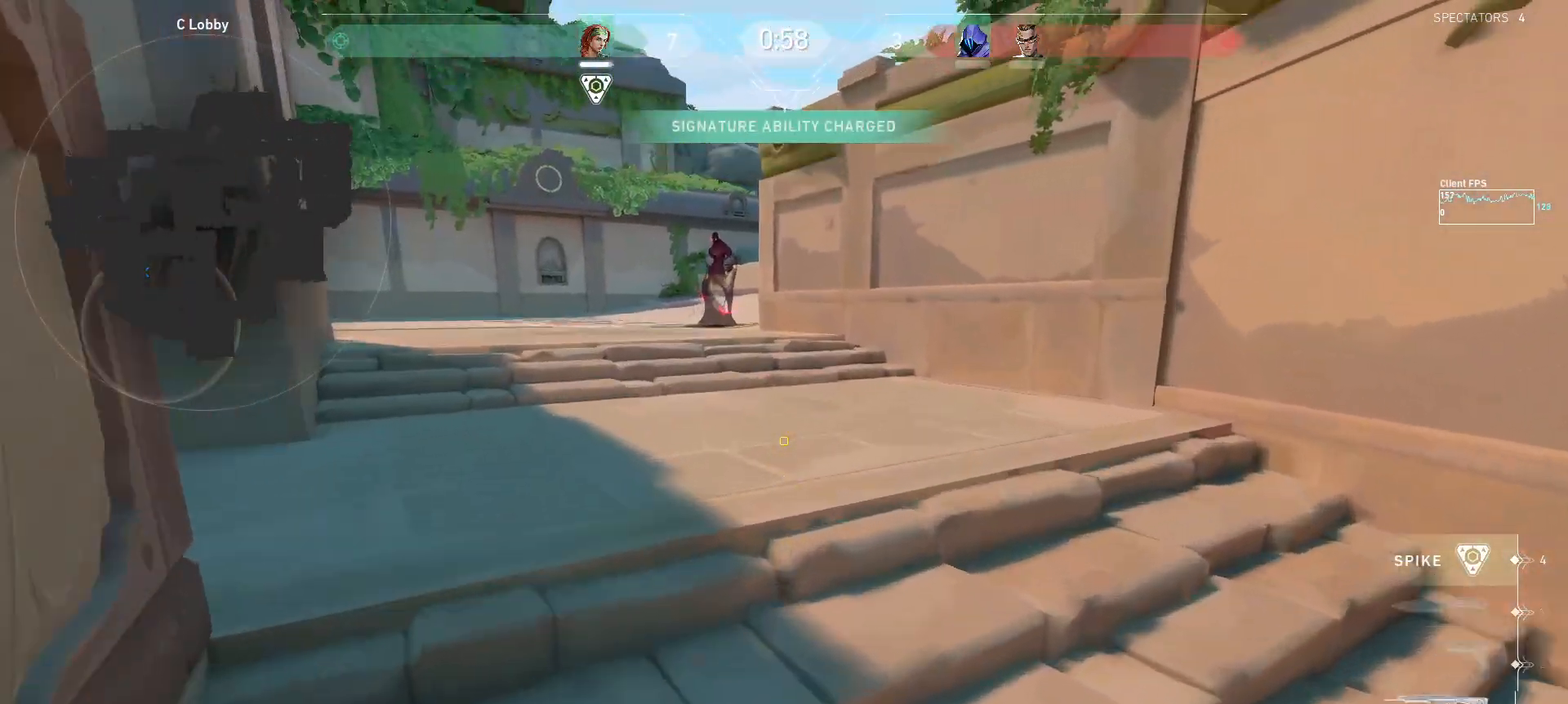
{"keys": ["a"], "mouse": [], "events": [[350, "a", "down"], [483, "w", "up"]]}
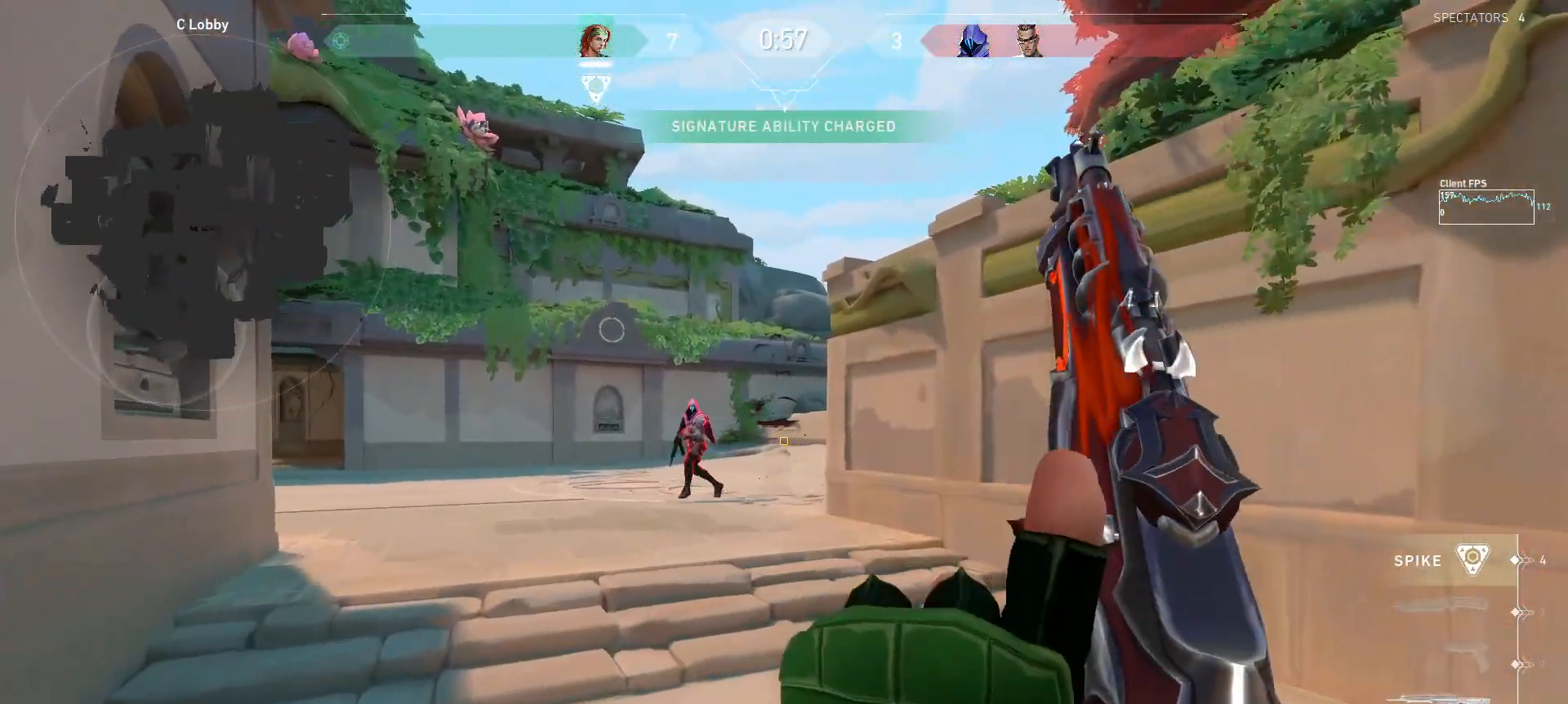
{"keys": ["a"], "mouse": ["left"], "events": [[483, "mouse_left", "down"]]}
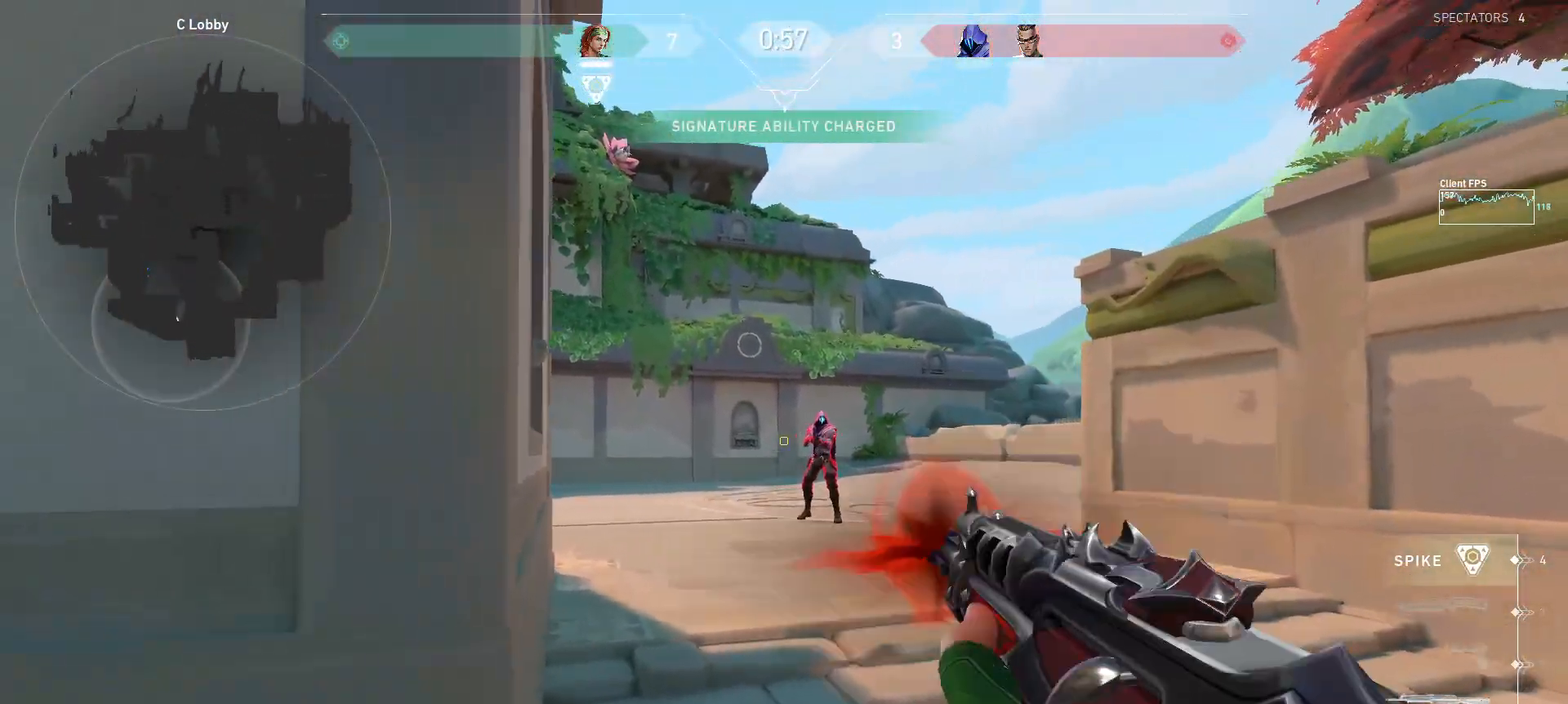
{"keys": ["d"], "mouse": ["left"], "events": [[33, "a", "up"], [50, "d", "down"]]}
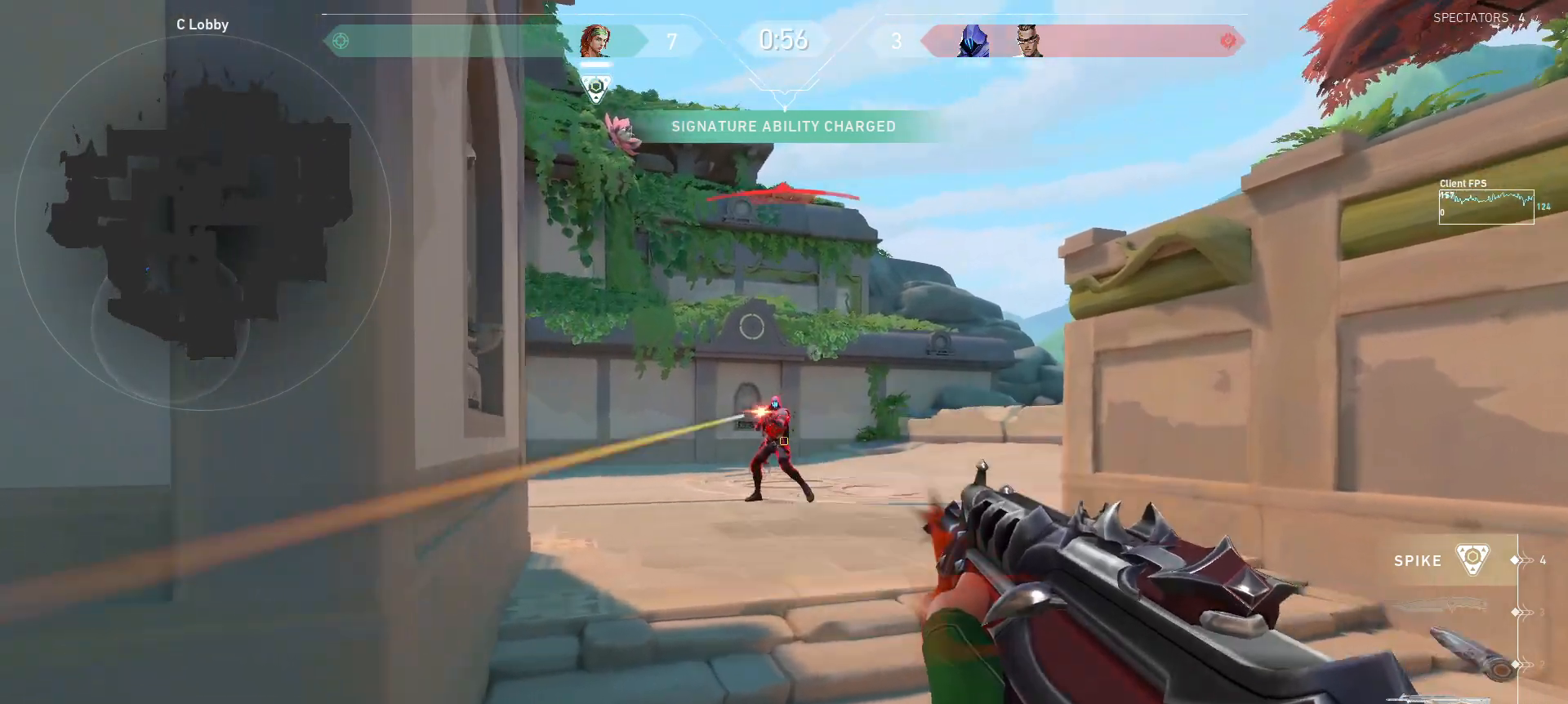
{"keys": [], "mouse": [], "events": [[383, "mouse_left", "up"], [433, "d", "up"]]}